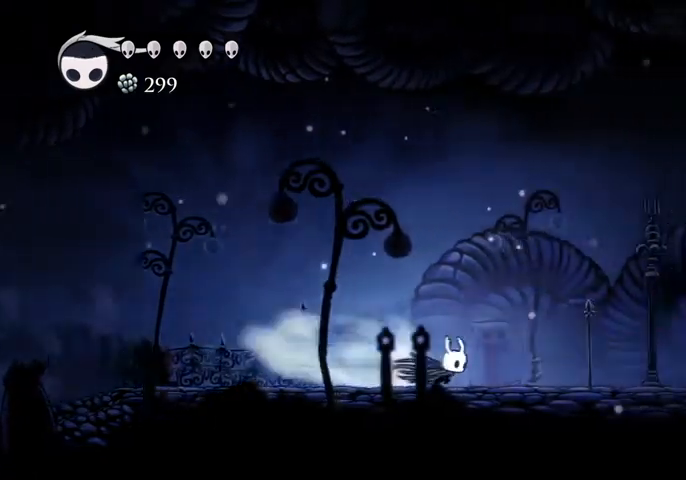
Gameplay with keyboard; each line is a JSON object with the keys held at the frame after it. "events" lists presses ("down") and releases ("up") of "cast", "dash", "dnail", "down", "escape", "focus", "inv", "jump", "left", "nail", "right", "sdsh" and "up" between this image and that frame as [ms after this image, input, new state], when the widget could be followed in between. No other keys are recorded. Mouse input is not recorded. Key names are as the overlay labels them; some are game actions (e.g. jump) rather than physical keys.
{"keys": ["dash", "right"], "events": [[133, "dash", "up"], [467, "dash", "down"]]}
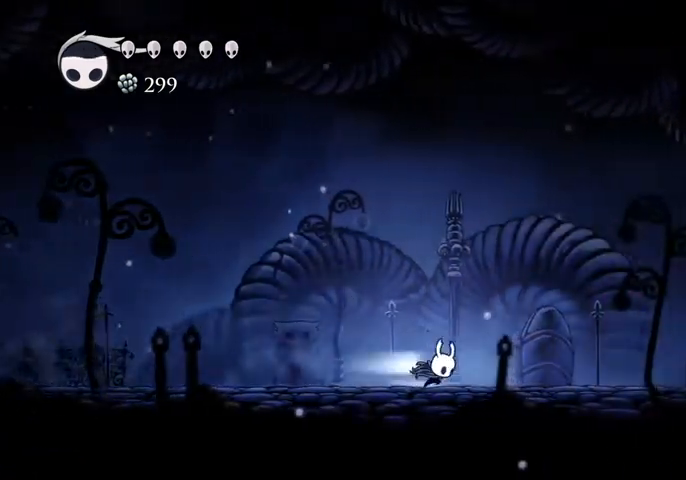
{"keys": ["right"], "events": [[300, "dash", "up"]]}
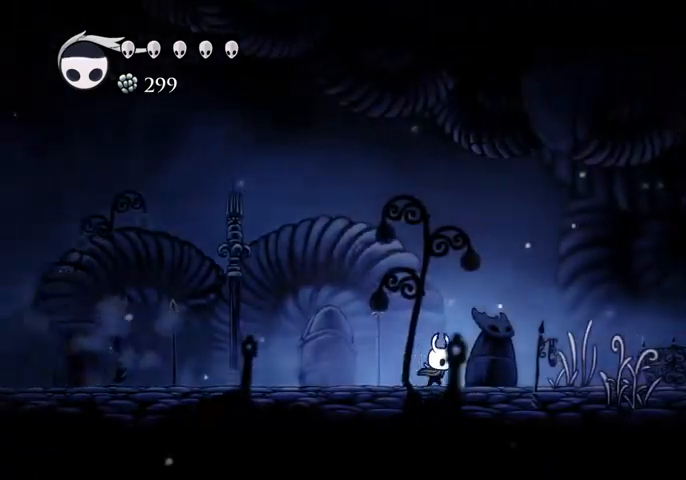
{"keys": ["right"], "events": [[33, "dash", "down"], [300, "dash", "up"]]}
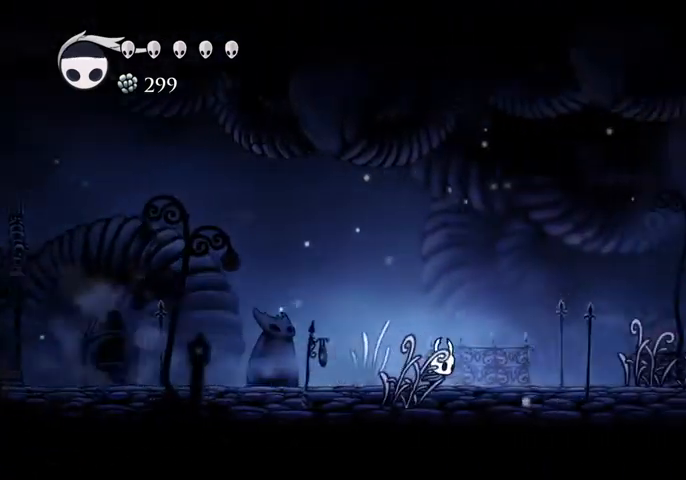
{"keys": ["right"], "events": [[133, "dash", "down"], [367, "dash", "up"]]}
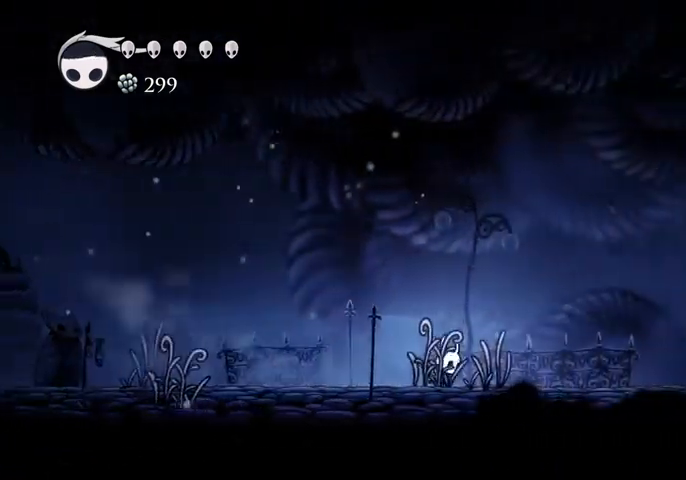
{"keys": ["right"], "events": [[233, "dash", "down"], [467, "dash", "up"]]}
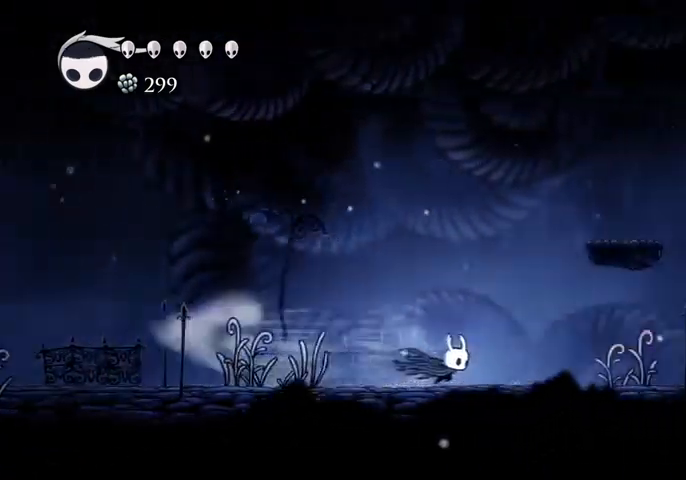
{"keys": ["right"], "events": [[367, "dash", "down"], [500, "dash", "up"]]}
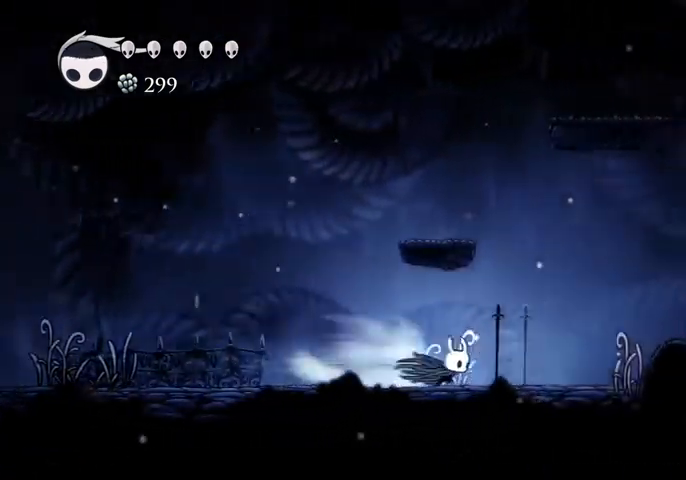
{"keys": ["jump", "right"], "events": [[367, "jump", "down"]]}
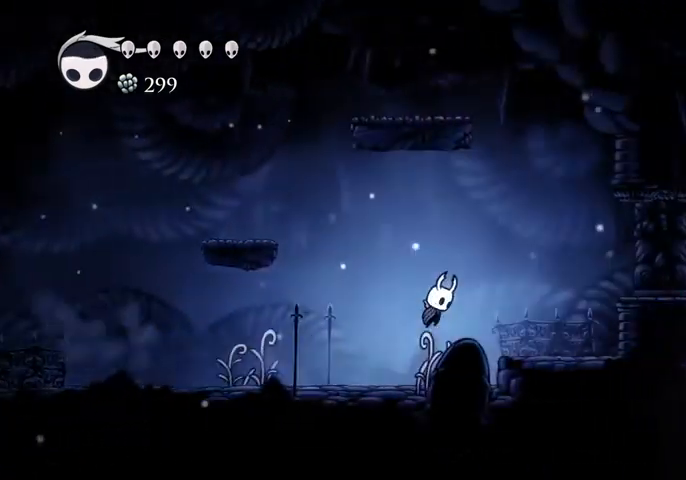
{"keys": ["right"], "events": [[100, "dash", "down"], [167, "jump", "up"], [200, "dash", "up"]]}
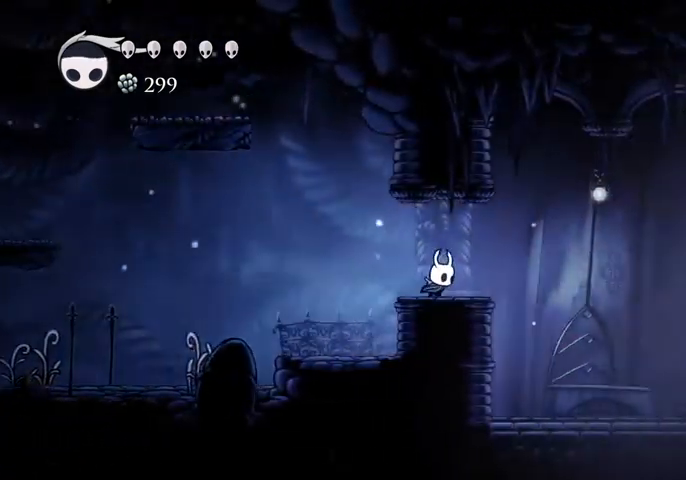
{"keys": ["right"], "events": [[167, "dash", "down"], [300, "dash", "up"]]}
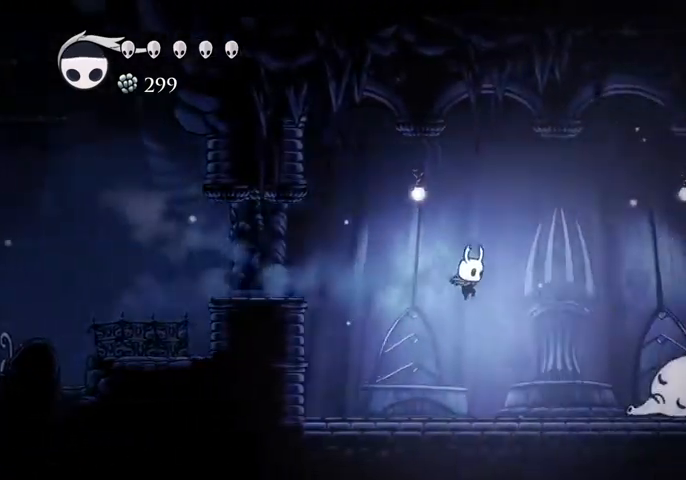
{"keys": ["nail", "right"], "events": [[500, "nail", "down"]]}
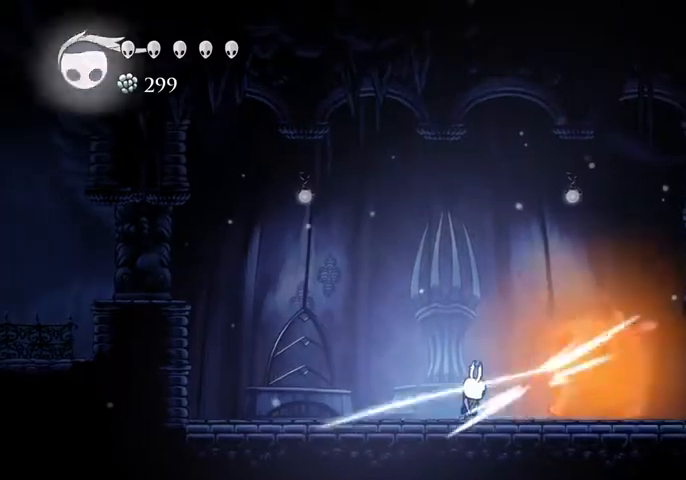
{"keys": ["right"], "events": [[100, "cast", "down"], [200, "nail", "up"], [300, "cast", "up"]]}
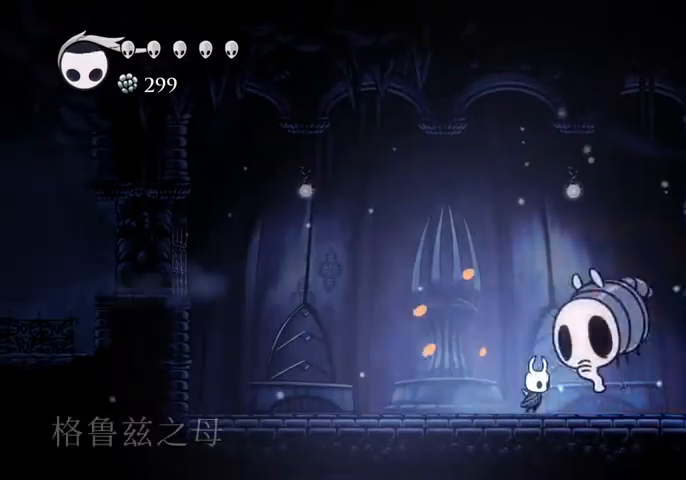
{"keys": ["nail"], "events": [[33, "nail", "down"], [67, "cast", "down"], [67, "nail", "up"], [133, "right", "up"], [200, "cast", "up"], [433, "nail", "down"]]}
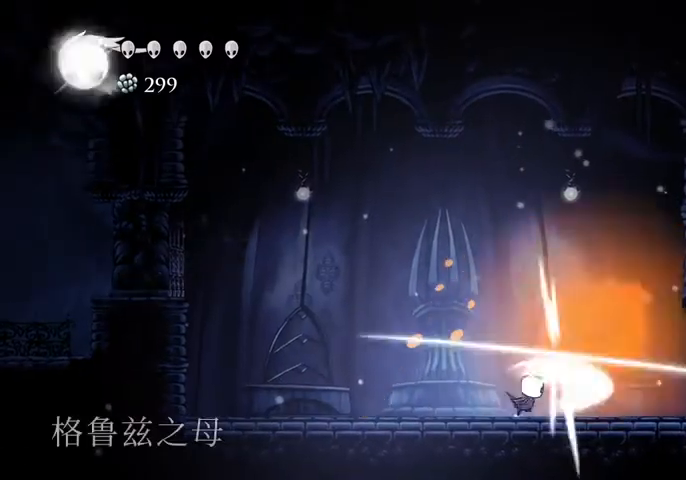
{"keys": [], "events": [[100, "cast", "down"], [133, "nail", "up"], [267, "cast", "up"]]}
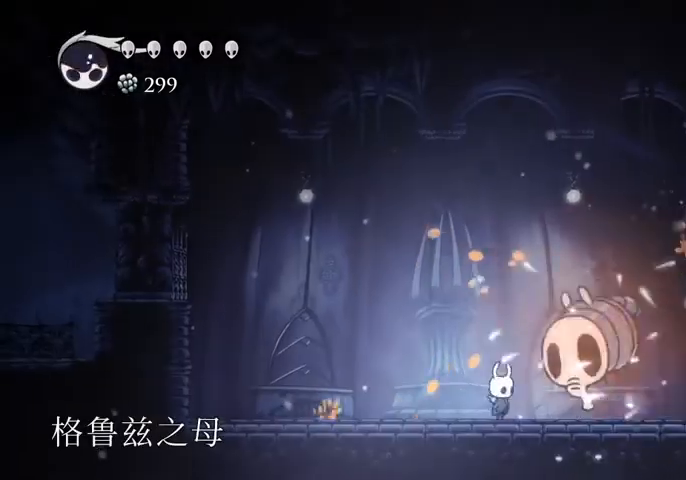
{"keys": [], "events": [[67, "nail", "down"], [67, "right", "down"], [167, "right", "up"], [200, "cast", "down"], [233, "nail", "up"], [333, "cast", "up"]]}
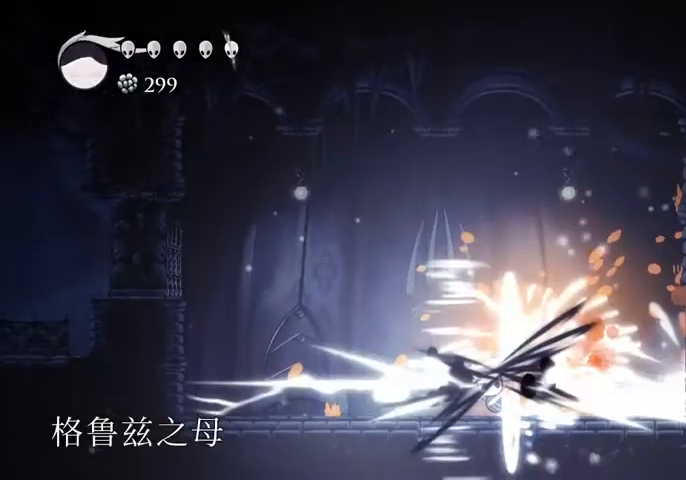
{"keys": [], "events": []}
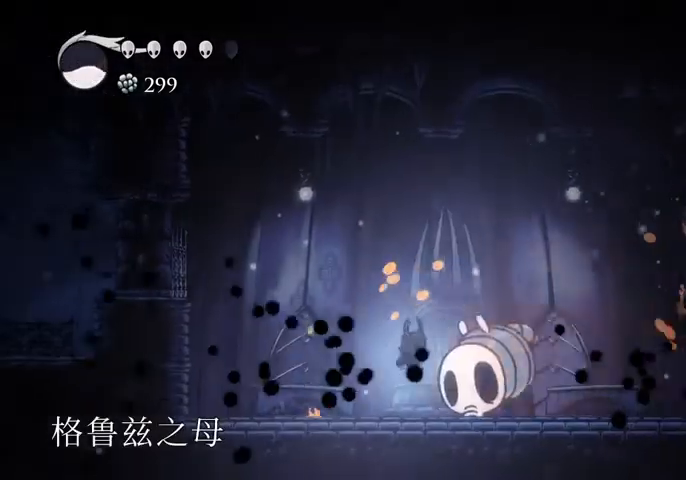
{"keys": [], "events": [[100, "cast", "down"], [233, "cast", "up"]]}
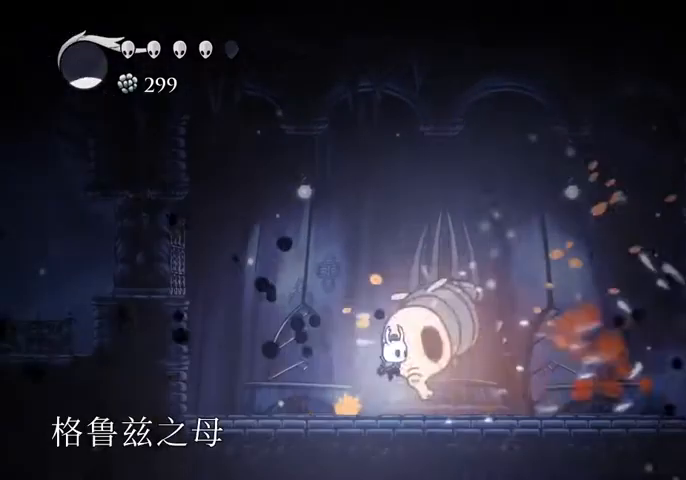
{"keys": ["up"], "events": [[100, "left", "down"], [167, "left", "up"], [167, "nail", "down"], [300, "nail", "up"], [467, "up", "down"]]}
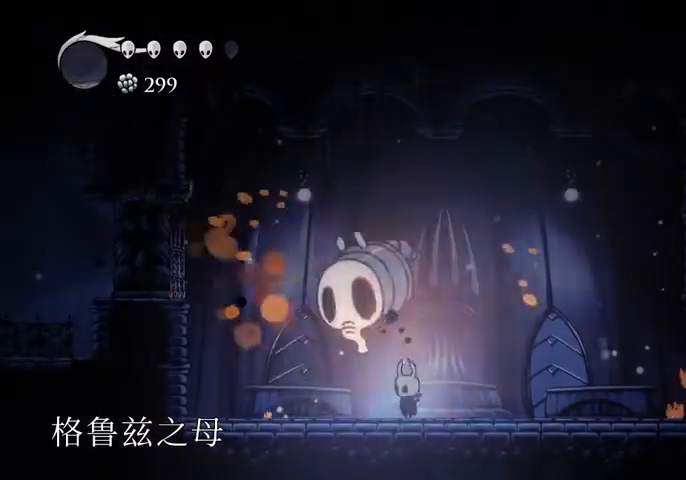
{"keys": ["left", "nail", "up"], "events": [[33, "nail", "down"], [167, "left", "down"], [167, "nail", "up"], [367, "jump", "down"], [400, "nail", "down"], [500, "jump", "up"]]}
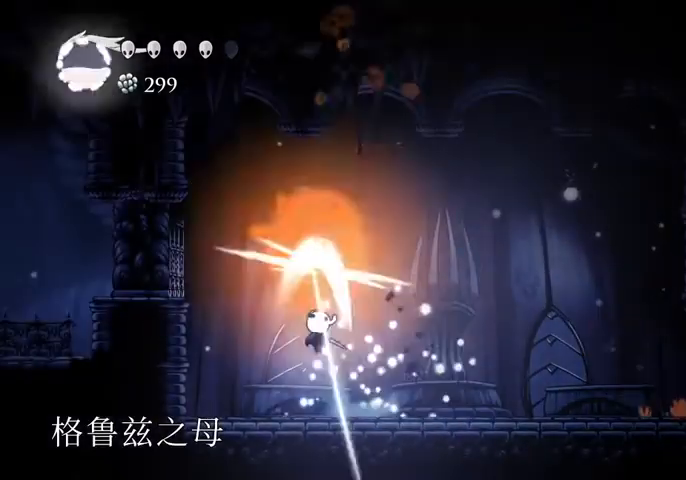
{"keys": ["left", "up"], "events": [[33, "nail", "up"], [100, "left", "up"], [267, "jump", "down"], [267, "left", "down"], [367, "nail", "down"], [467, "jump", "up"], [500, "nail", "up"]]}
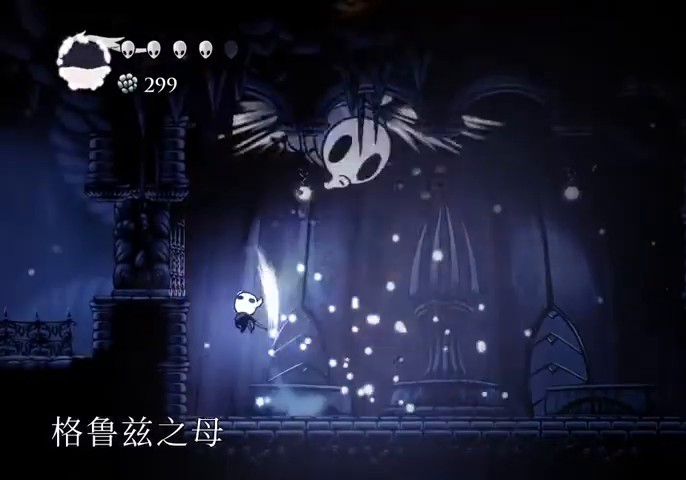
{"keys": ["right"], "events": [[67, "up", "up"], [100, "left", "up"], [100, "right", "down"], [233, "nail", "down"], [400, "nail", "up"]]}
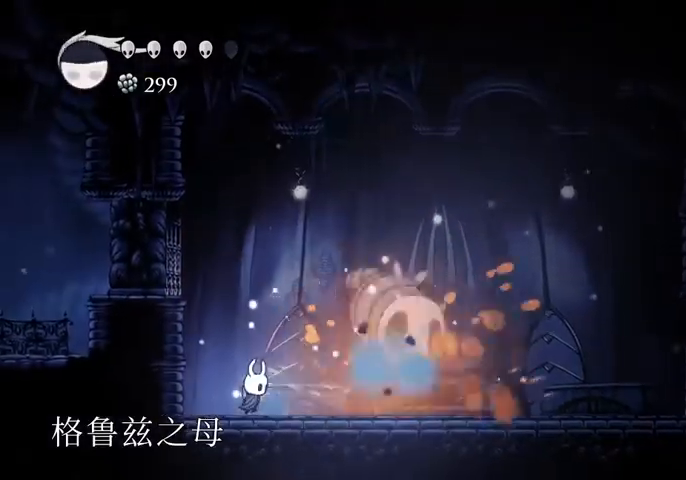
{"keys": ["nail", "right"], "events": [[500, "nail", "down"]]}
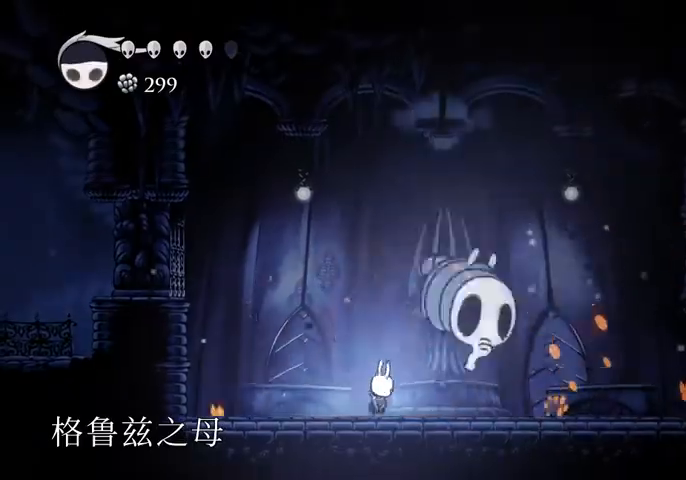
{"keys": [], "events": [[133, "nail", "up"], [467, "right", "up"]]}
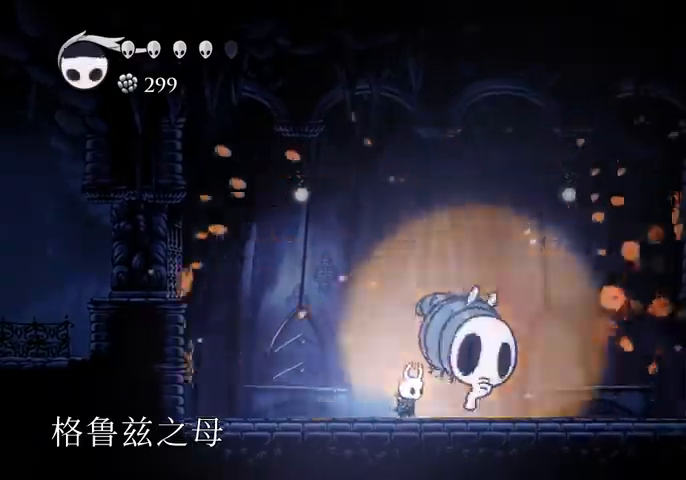
{"keys": ["right"], "events": [[200, "right", "down"], [300, "dash", "down"], [400, "dash", "up"]]}
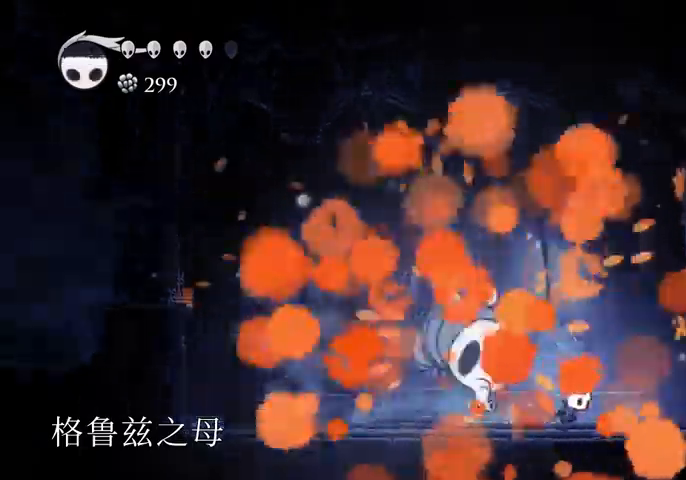
{"keys": ["right"], "events": [[267, "jump", "down"], [433, "jump", "up"]]}
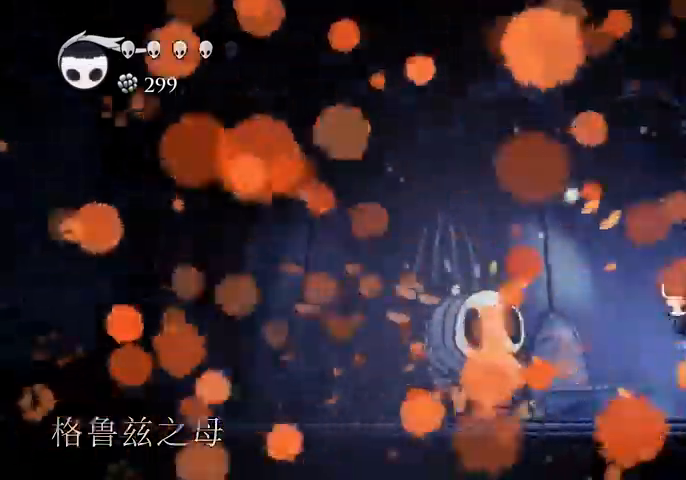
{"keys": ["right"], "events": [[100, "jump", "down"], [167, "left", "down"], [167, "right", "up"], [233, "jump", "up"], [233, "left", "up"], [233, "right", "down"]]}
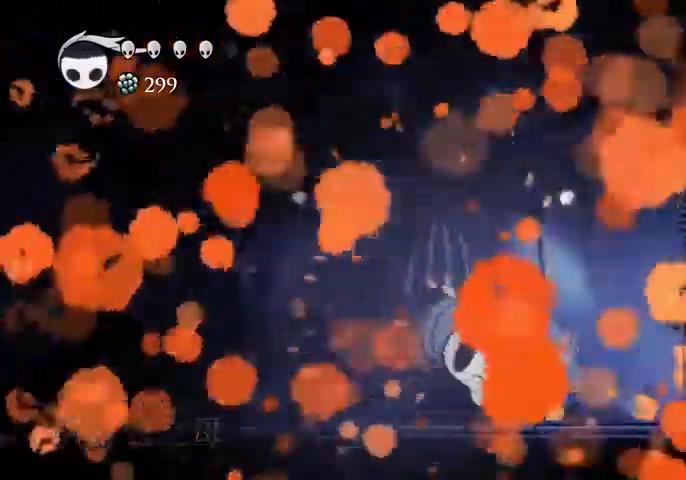
{"keys": ["left"], "events": [[33, "left", "down"], [67, "right", "up"], [233, "dash", "down"], [333, "dash", "up"]]}
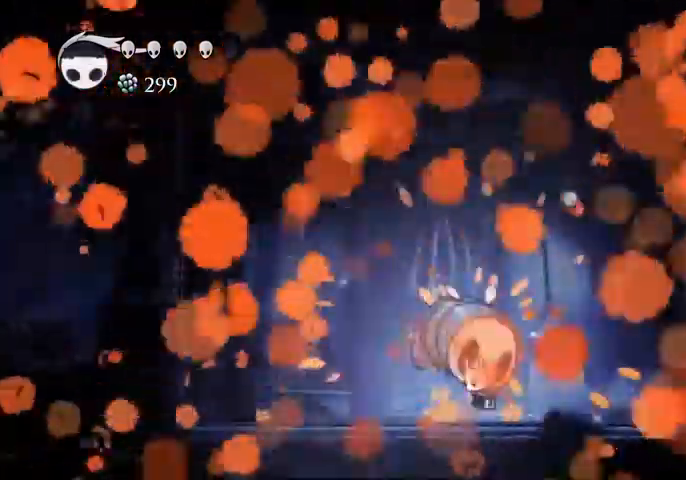
{"keys": ["left"], "events": [[367, "dash", "down"], [500, "dash", "up"]]}